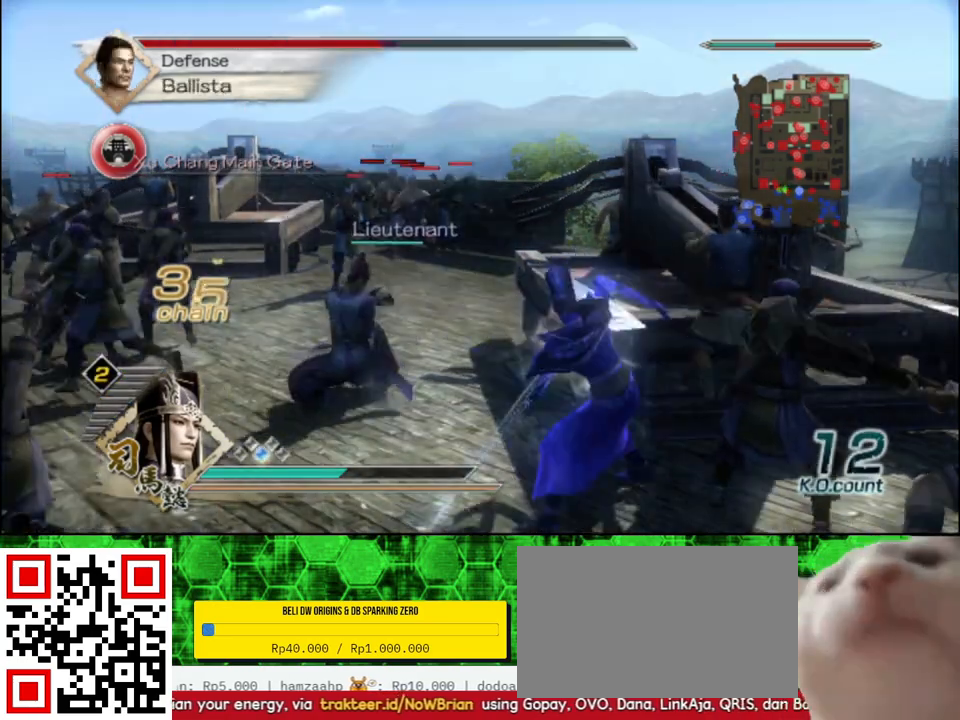
Gameplay with a controller (Xbox layout); each line is a JSON object with the inputs held at the frame after it. "events" lists button and stick changes between this image and that frame as [ms after this image, input, new state], when the widget could be followed in between.
{"buttons": [], "left_stick": "up", "right_stick": "center"}
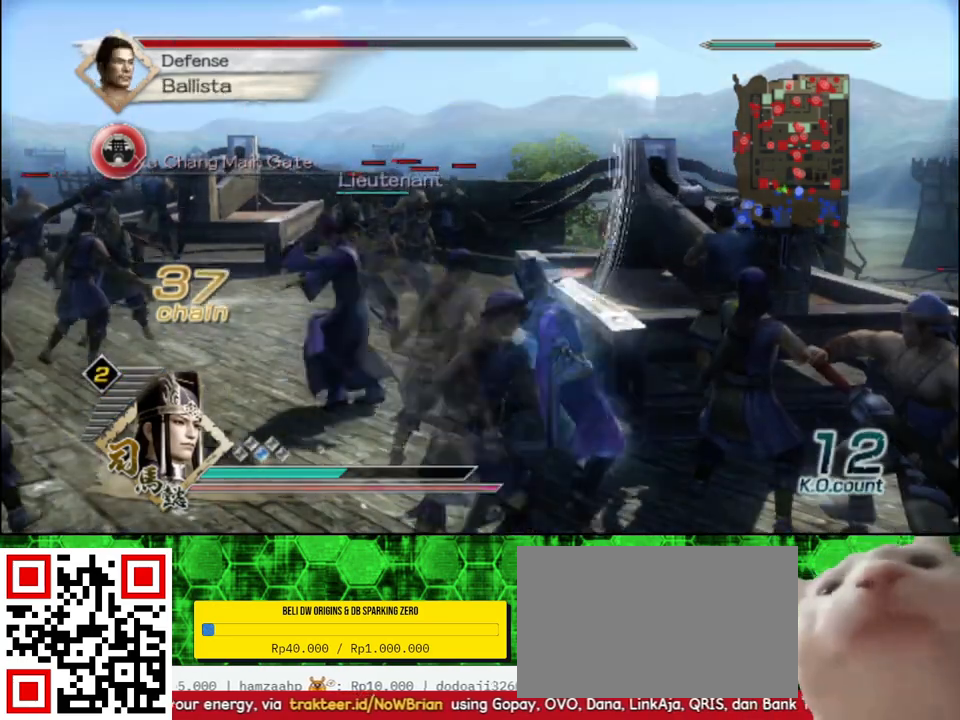
{"buttons": ["X"], "left_stick": "up", "right_stick": "center"}
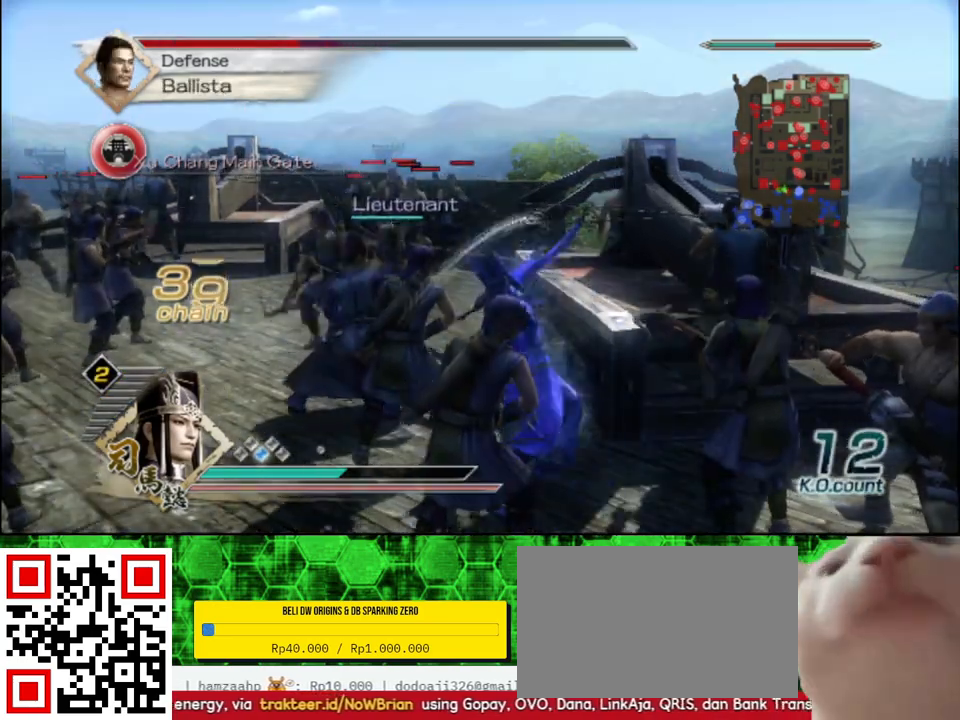
{"buttons": [], "left_stick": "up", "right_stick": "center"}
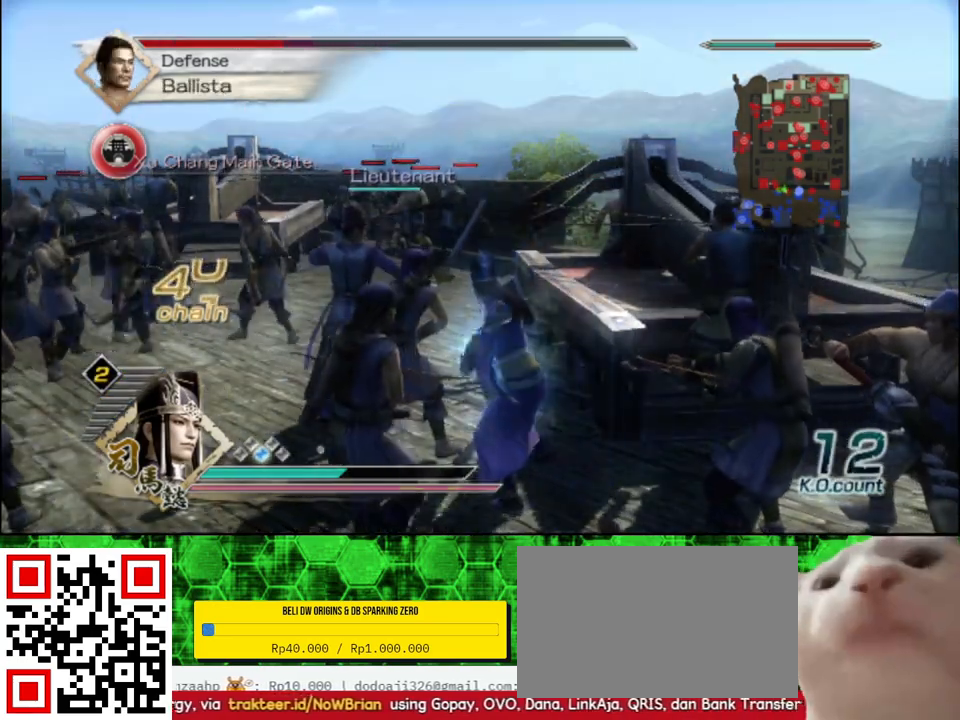
{"buttons": [], "left_stick": "up", "right_stick": "center", "events": []}
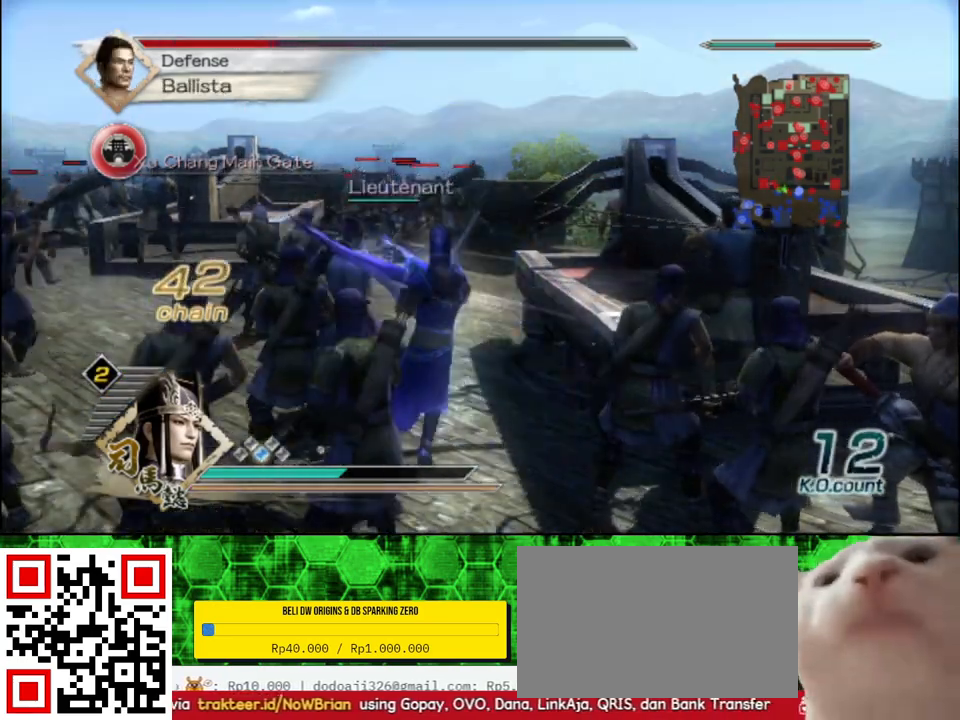
{"buttons": ["X"], "left_stick": "up-right", "right_stick": "center"}
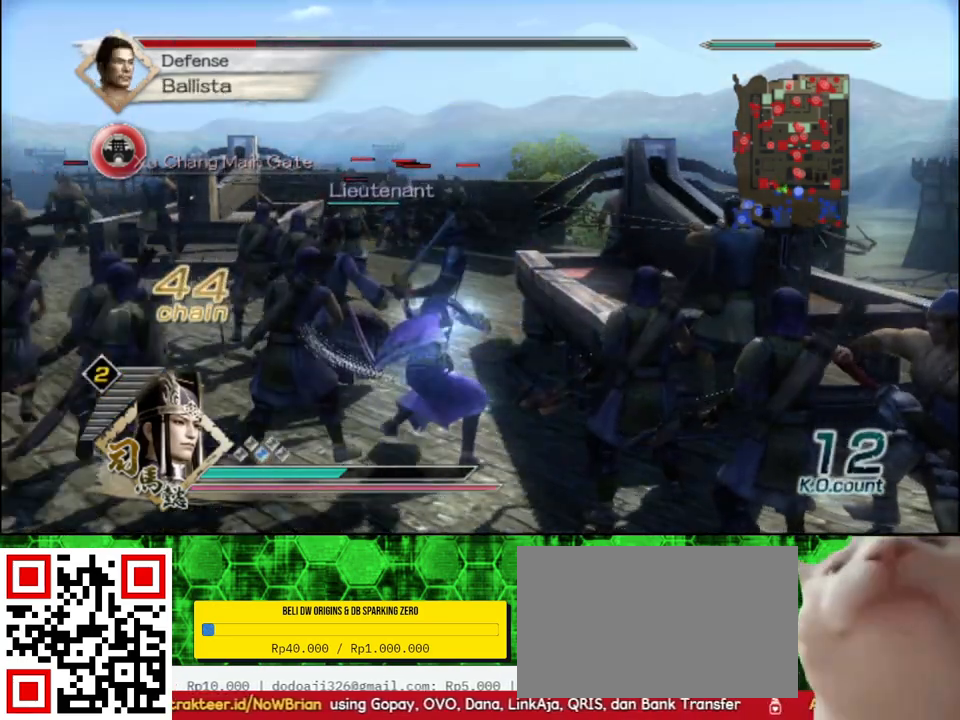
{"buttons": [], "left_stick": "up-right", "right_stick": "center"}
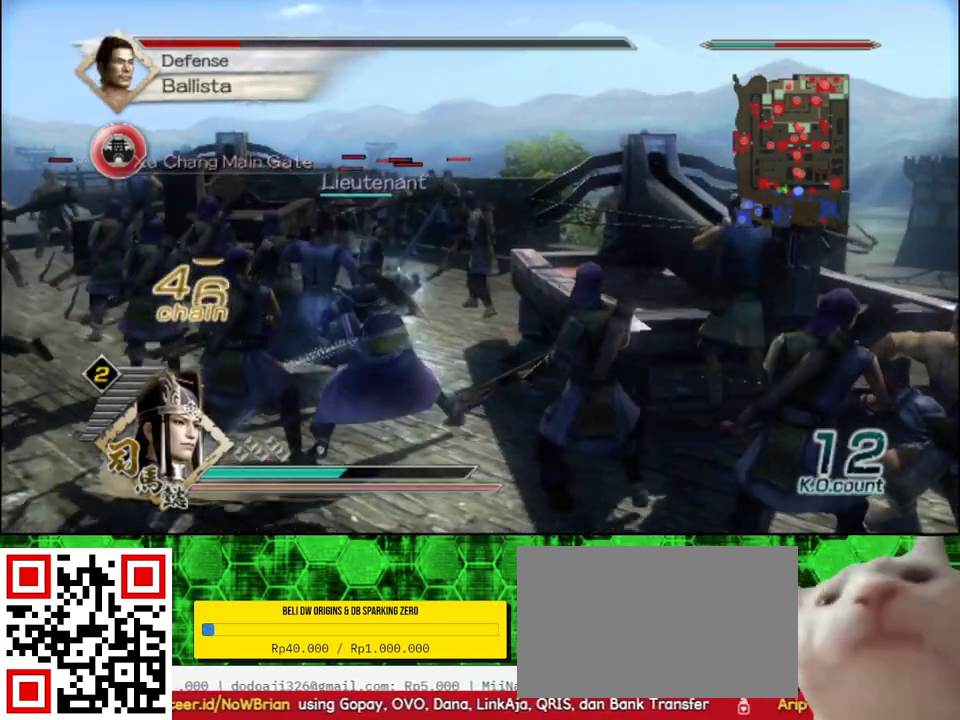
{"buttons": ["X"], "left_stick": "right", "right_stick": "center"}
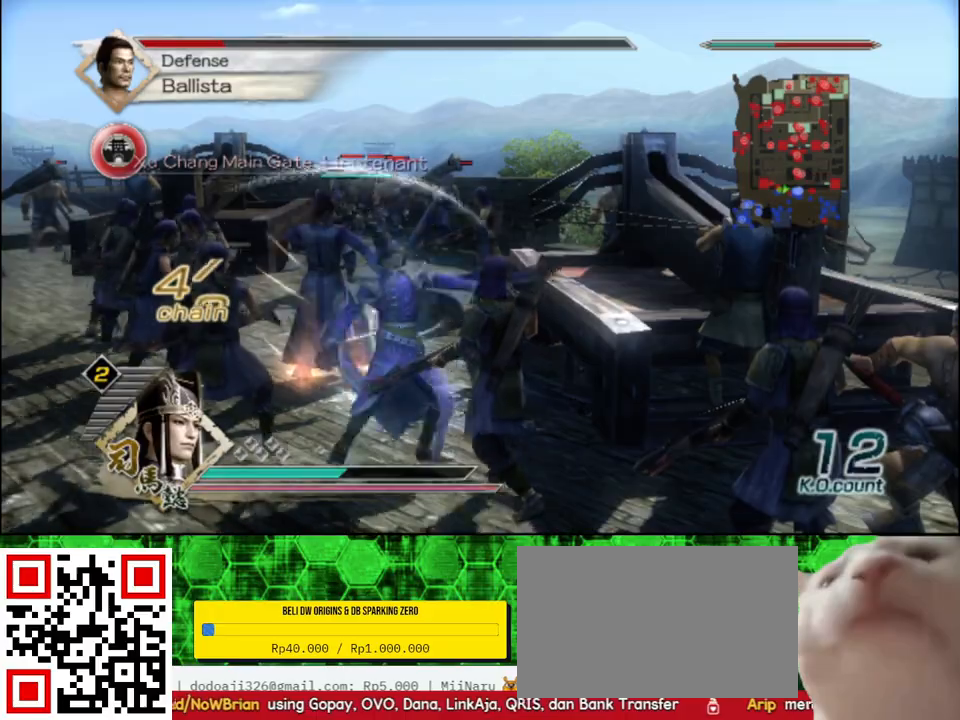
{"buttons": [], "left_stick": "right", "right_stick": "center"}
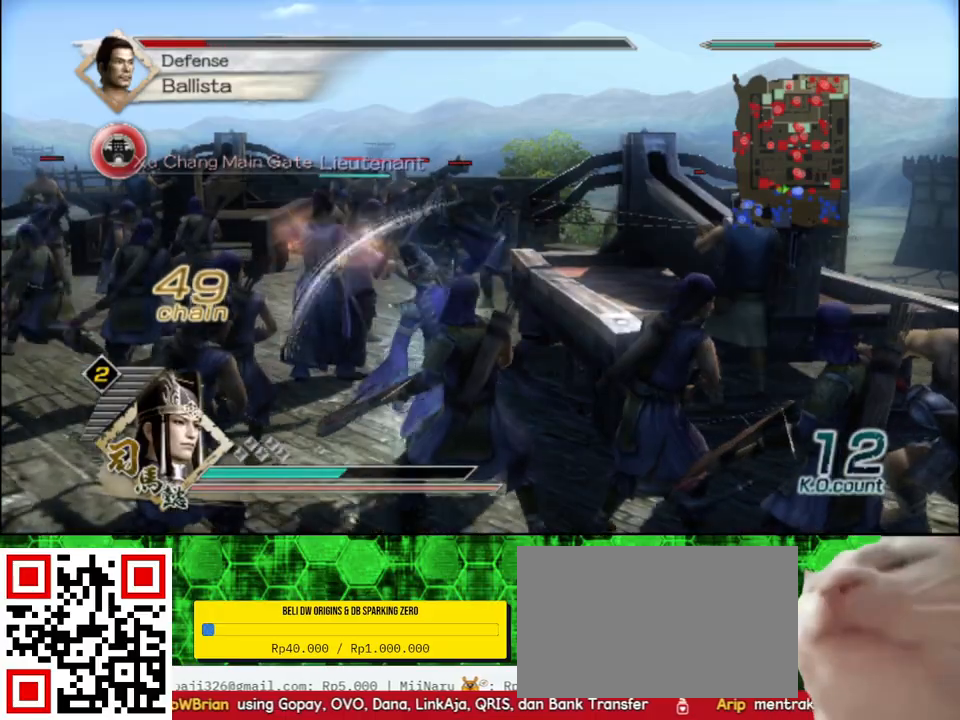
{"buttons": [], "left_stick": "up-right", "right_stick": "center", "events": [[50, "left_stick", "up-right"]]}
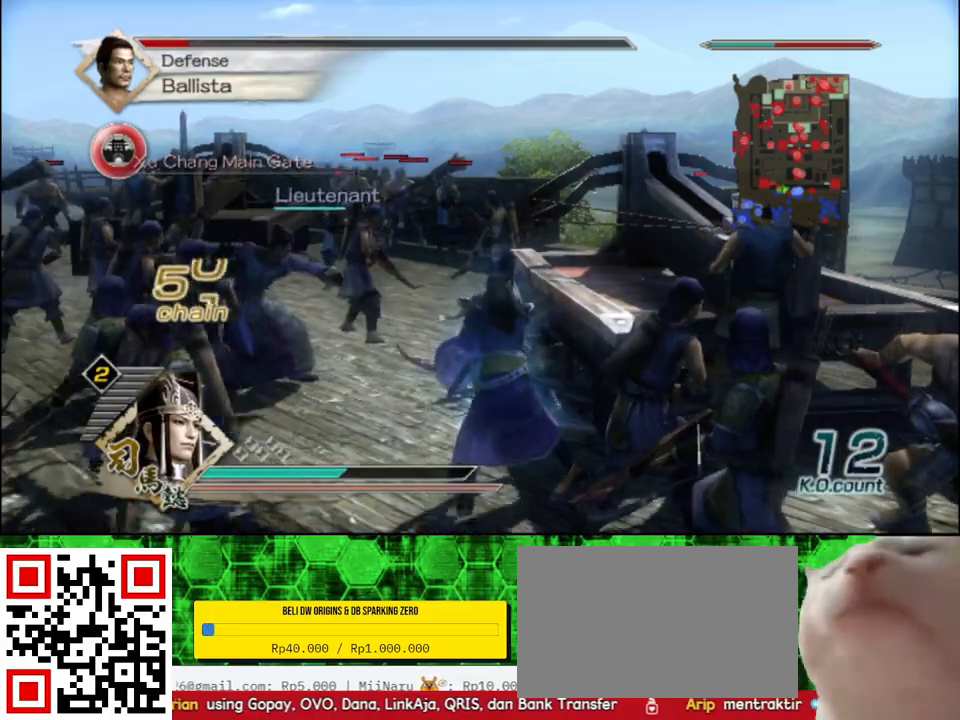
{"buttons": [], "left_stick": "up", "right_stick": "center", "events": [[467, "left_stick", "up"]]}
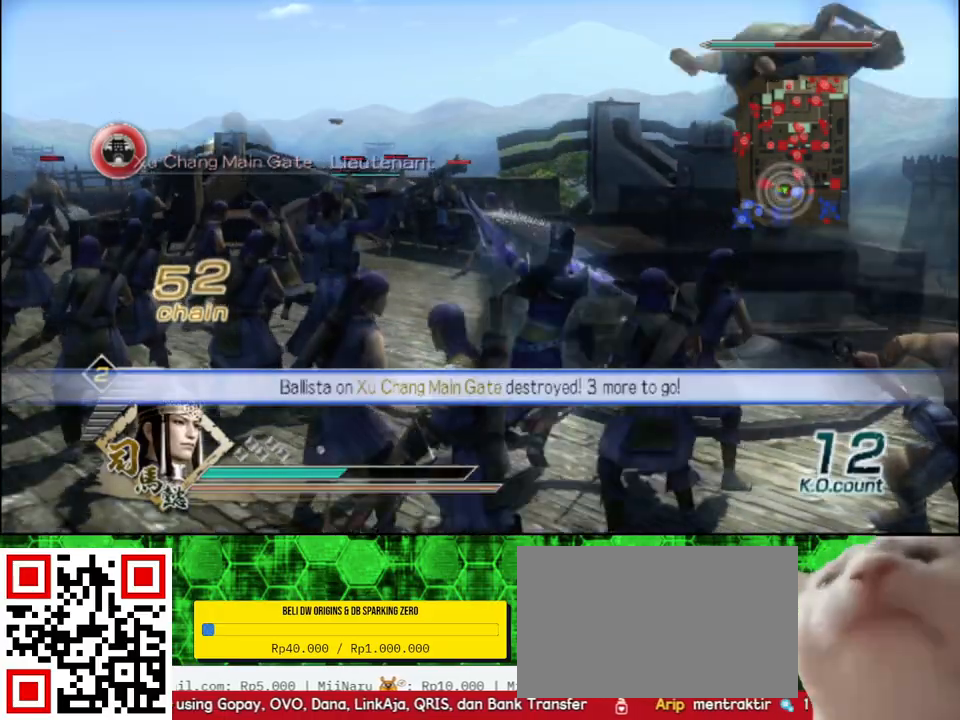
{"buttons": [], "left_stick": "up-left", "right_stick": "right", "events": [[133, "left_stick", "up-left"], [317, "right_stick", "right"]]}
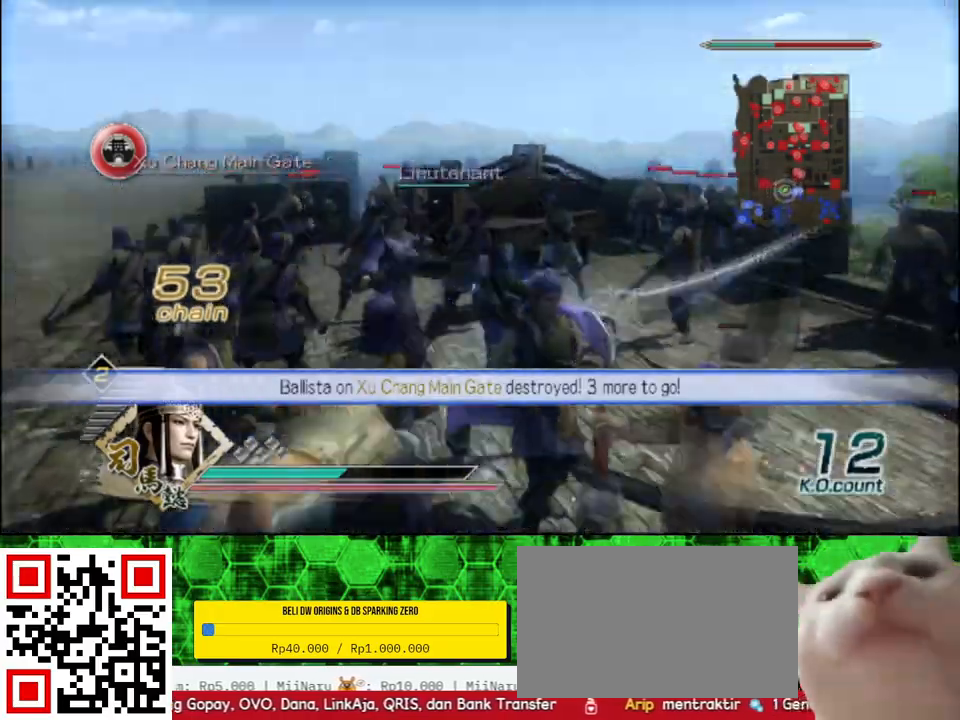
{"buttons": [], "left_stick": "up", "right_stick": "up", "events": [[17, "left_stick", "center"], [33, "right_stick", "center"], [250, "left_stick", "up"], [367, "right_stick", "up"]]}
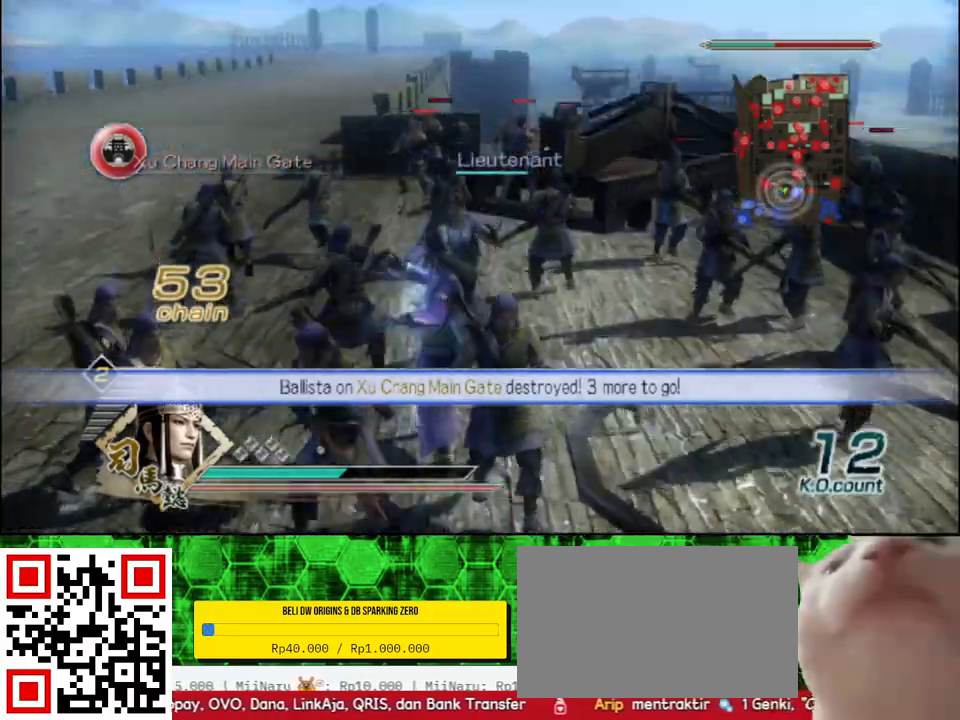
{"buttons": [], "left_stick": "up", "right_stick": "center", "events": [[33, "right_stick", "center"]]}
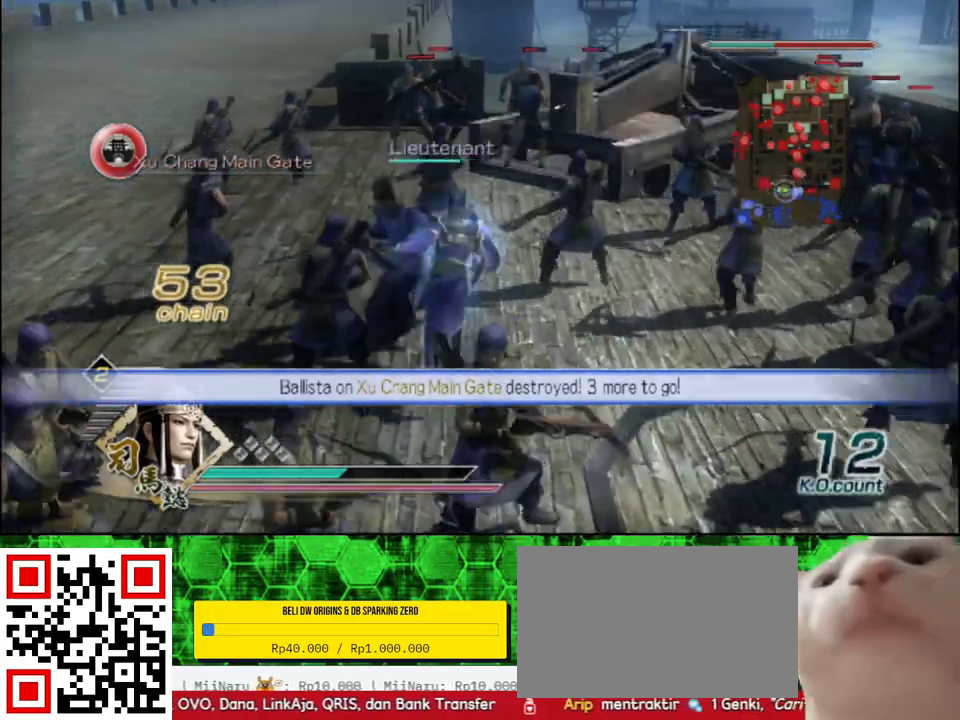
{"buttons": ["X"], "left_stick": "up", "right_stick": "center"}
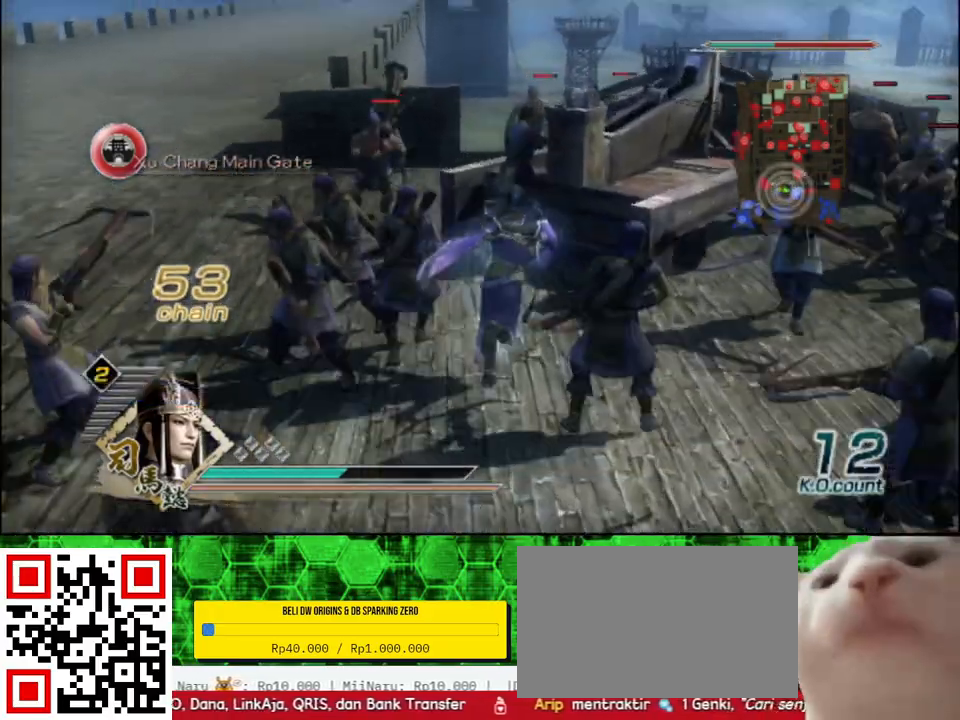
{"buttons": [], "left_stick": "up", "right_stick": "center"}
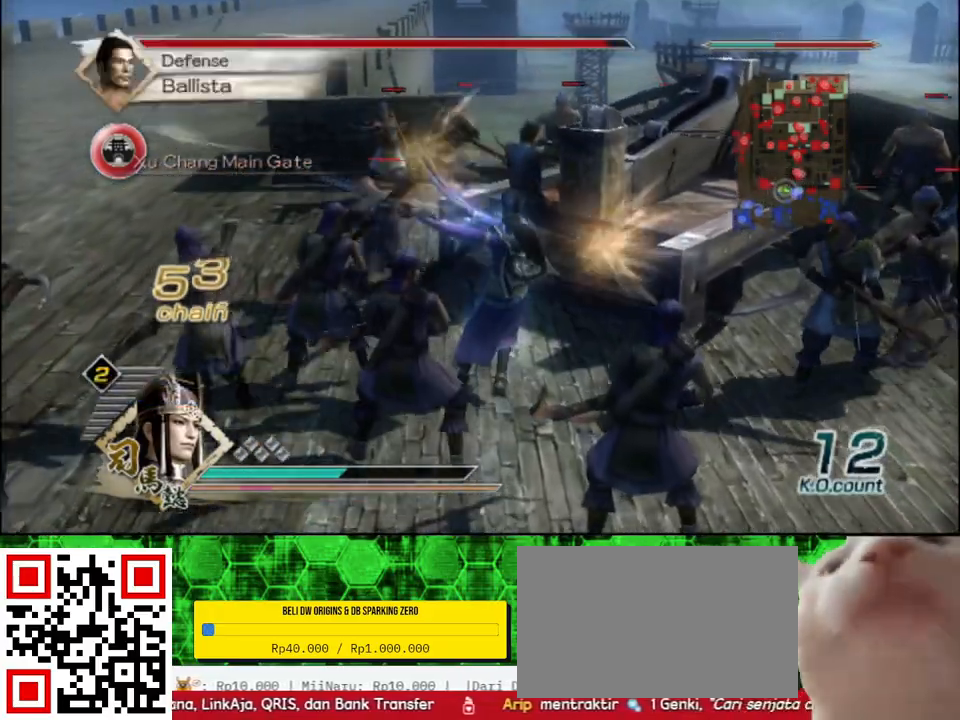
{"buttons": [], "left_stick": "up-right", "right_stick": "center", "events": [[367, "left_stick", "up-right"]]}
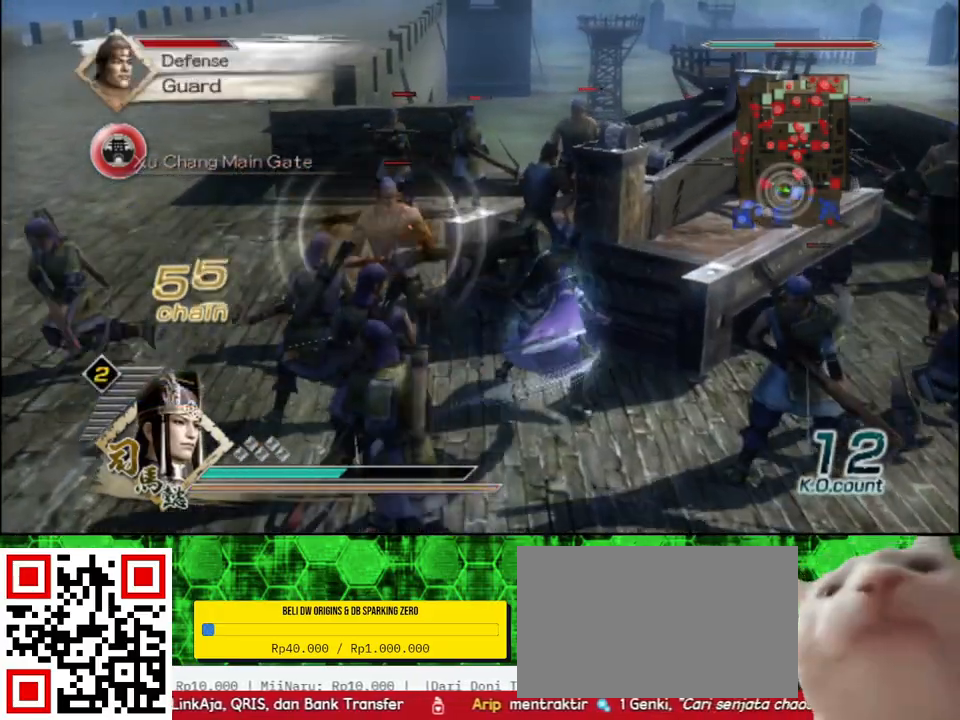
{"buttons": ["X"], "left_stick": "right", "right_stick": "center"}
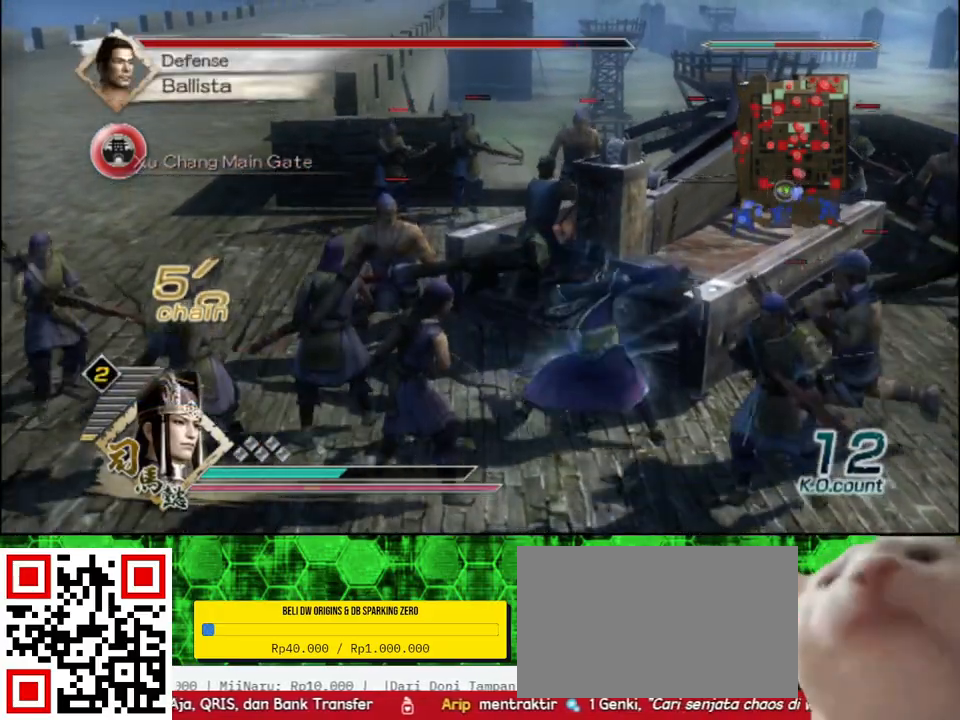
{"buttons": [], "left_stick": "up", "right_stick": "center"}
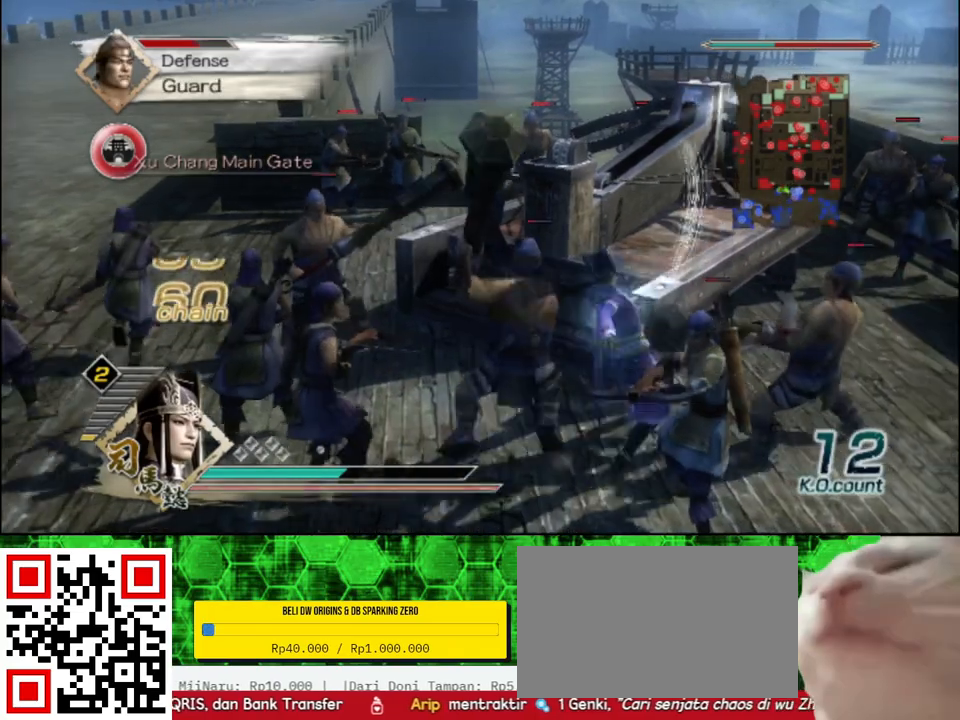
{"buttons": ["X"], "left_stick": "right", "right_stick": "center"}
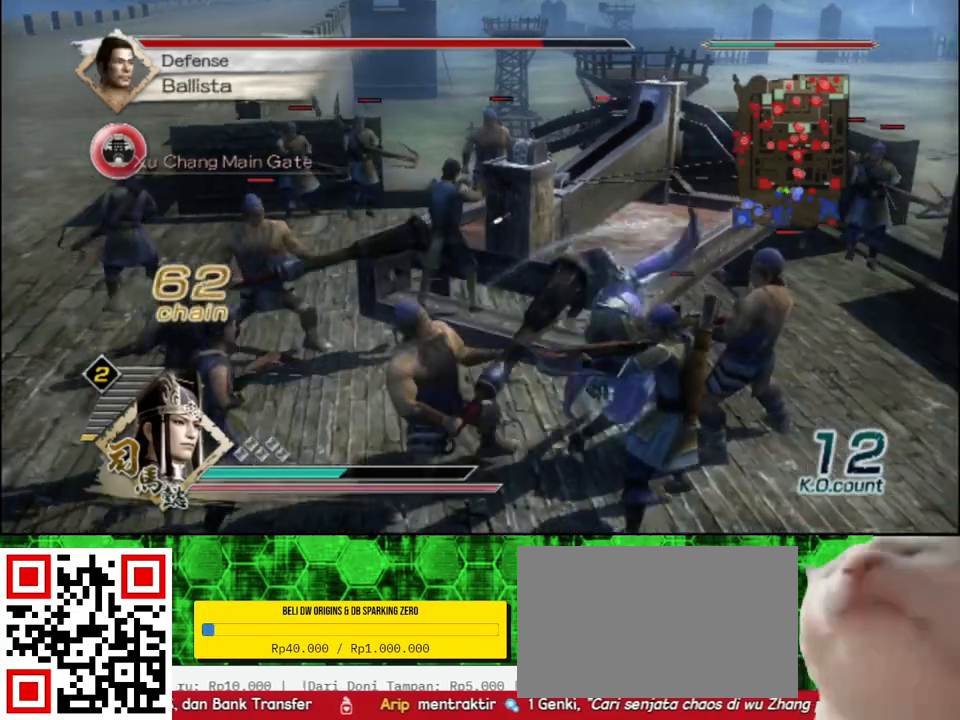
{"buttons": [], "left_stick": "down-left", "right_stick": "center"}
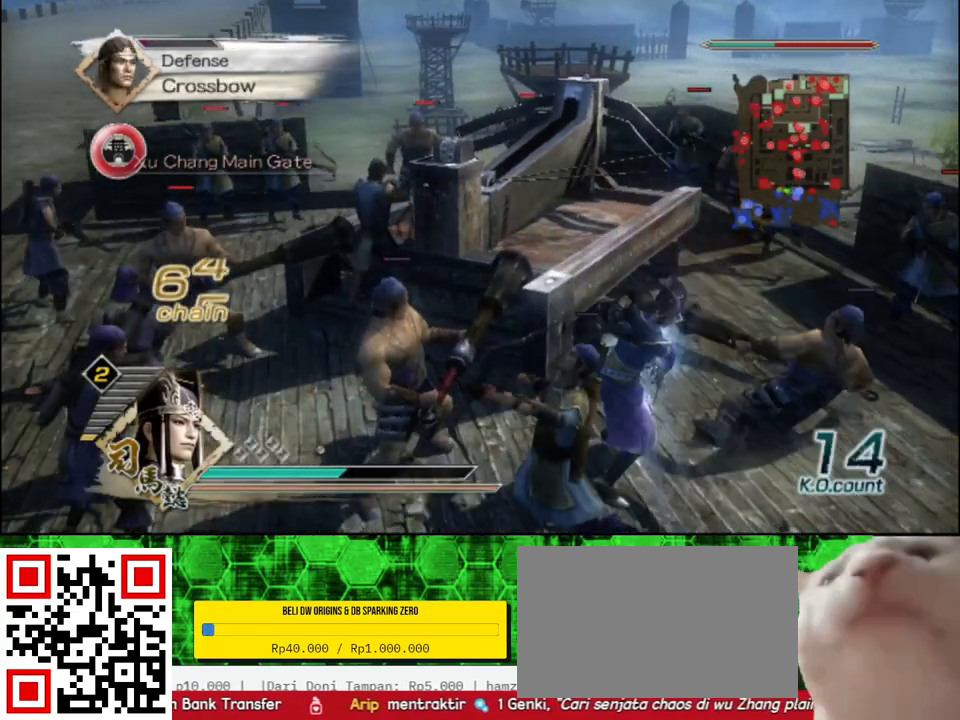
{"buttons": ["X"], "left_stick": "up-left", "right_stick": "center"}
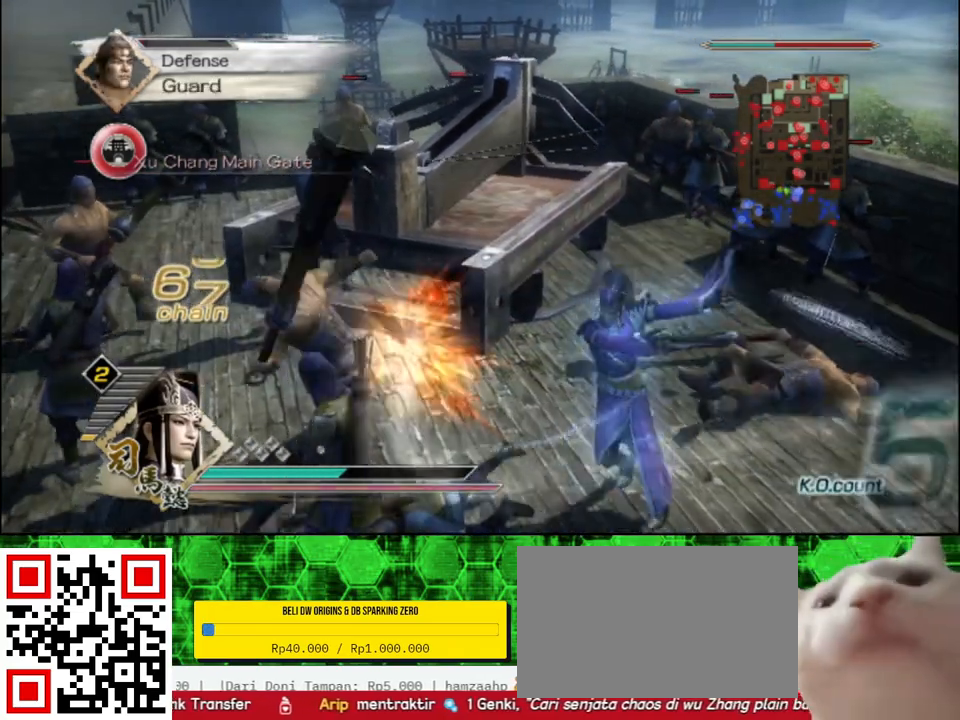
{"buttons": [], "left_stick": "up-left", "right_stick": "center"}
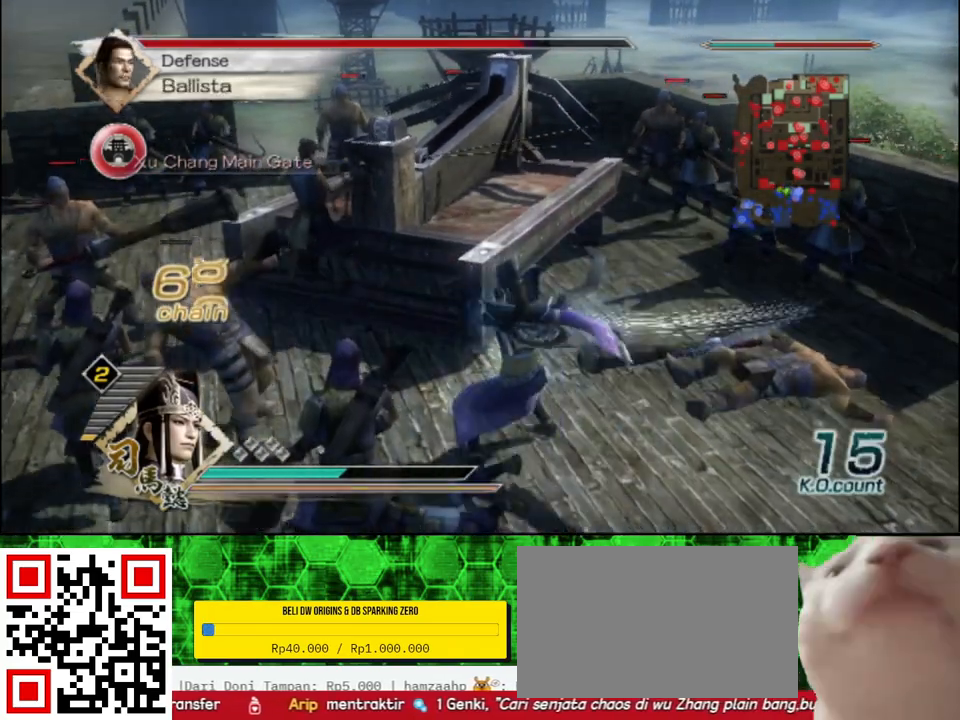
{"buttons": ["X"], "left_stick": "up", "right_stick": "center"}
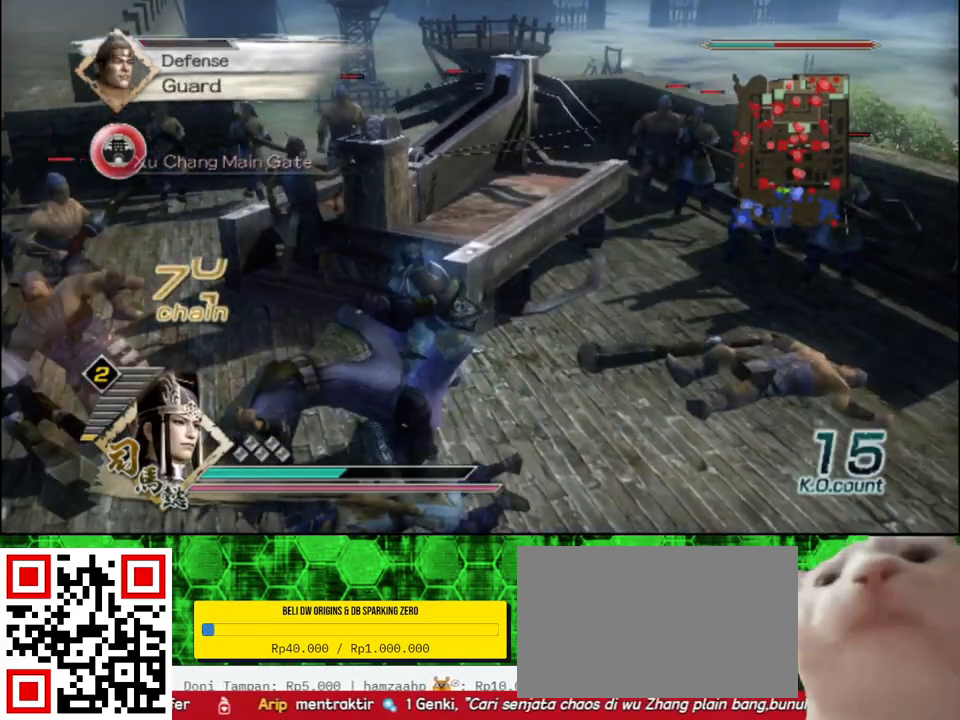
{"buttons": ["X"], "left_stick": "up", "right_stick": "center", "events": []}
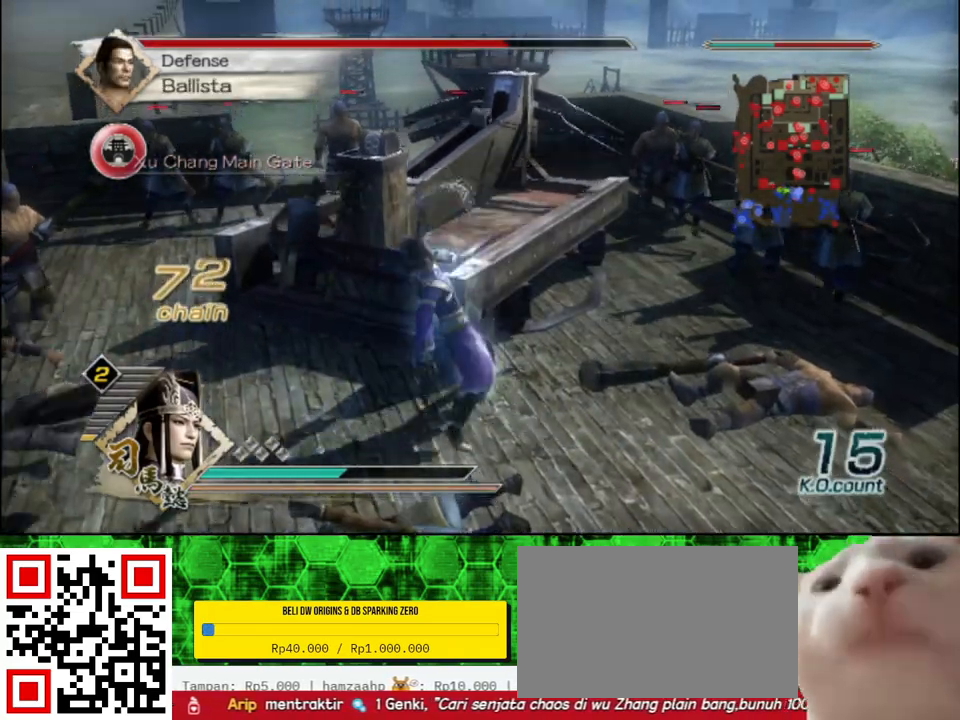
{"buttons": [], "left_stick": "up-left", "right_stick": "center"}
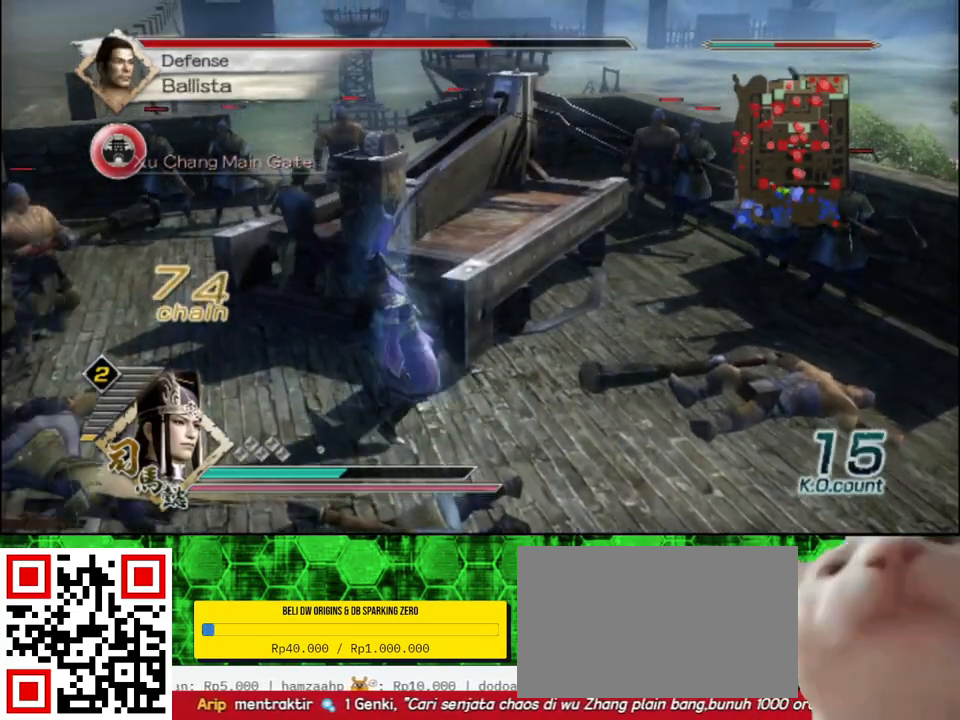
{"buttons": ["X"], "left_stick": "up-left", "right_stick": "center"}
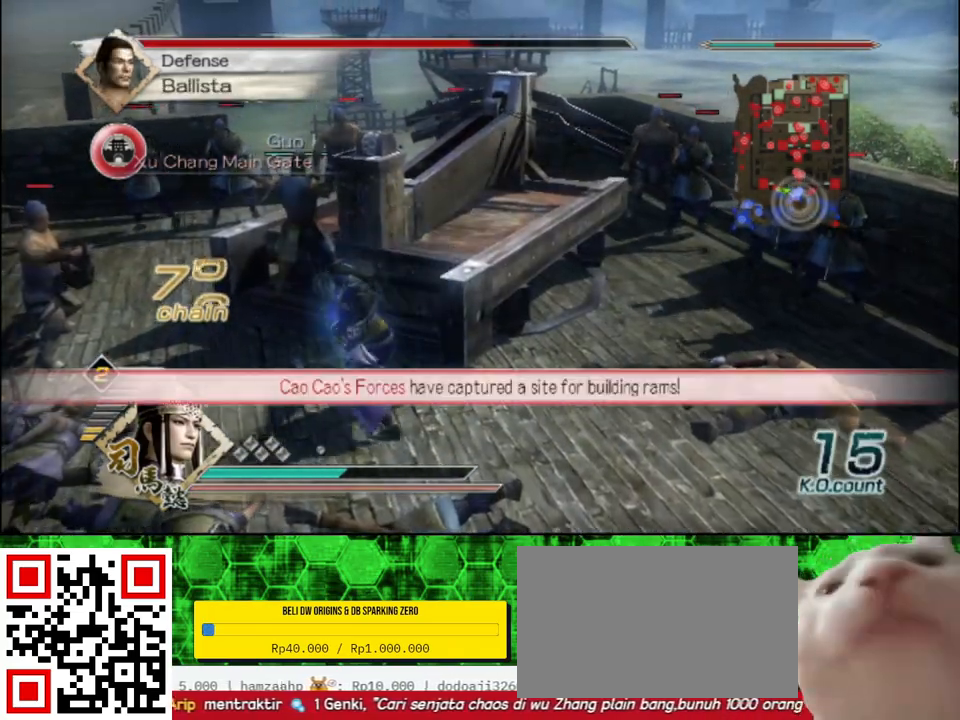
{"buttons": [], "left_stick": "up-left", "right_stick": "center"}
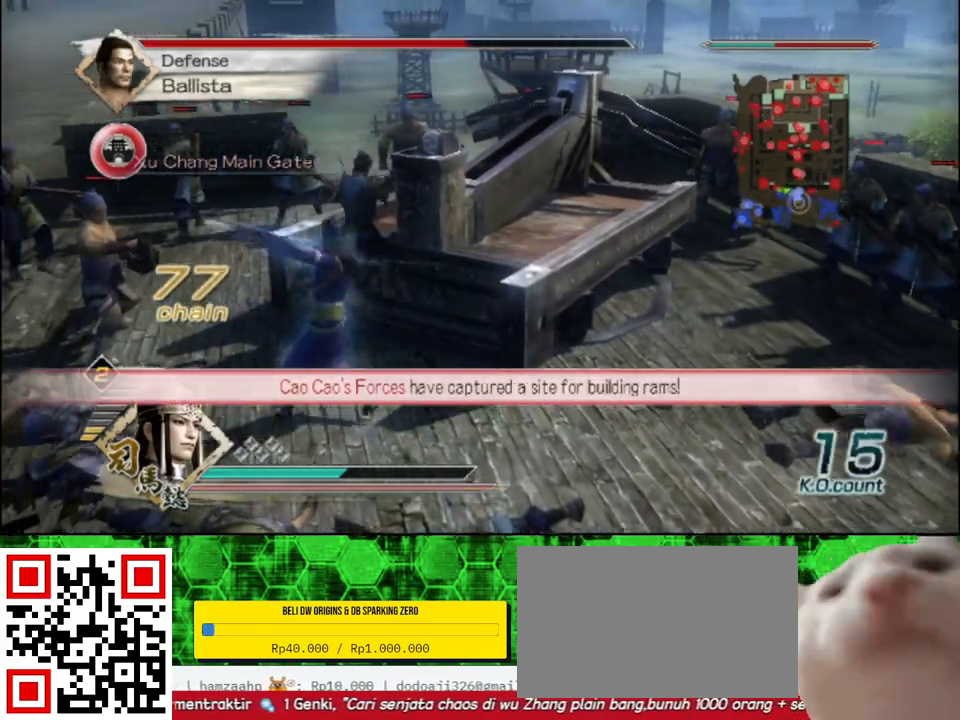
{"buttons": ["X"], "left_stick": "up", "right_stick": "center"}
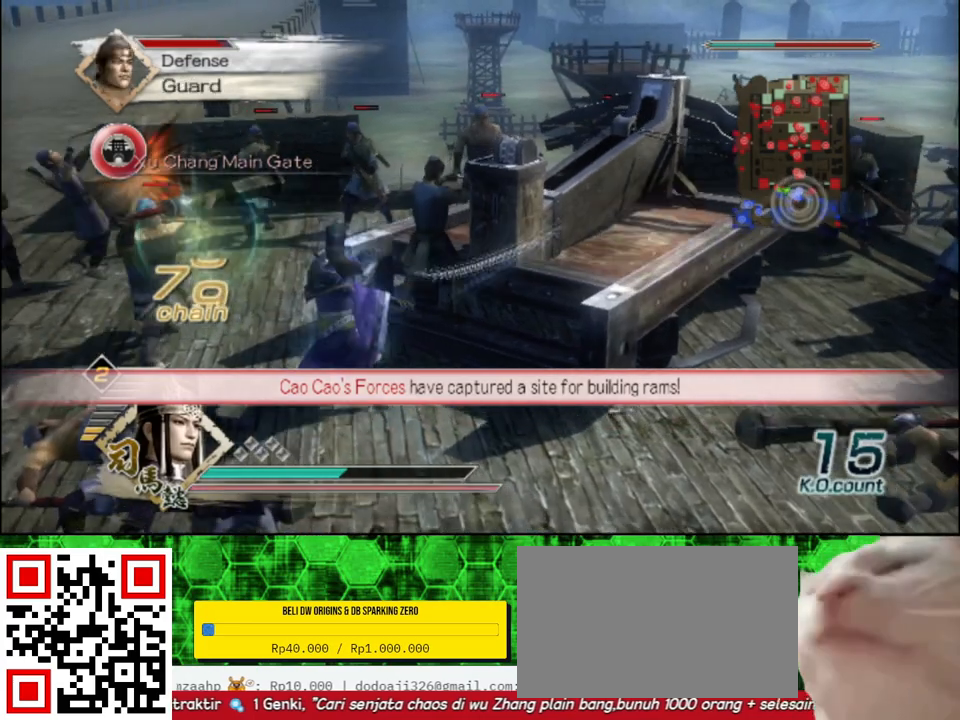
{"buttons": [], "left_stick": "up", "right_stick": "center"}
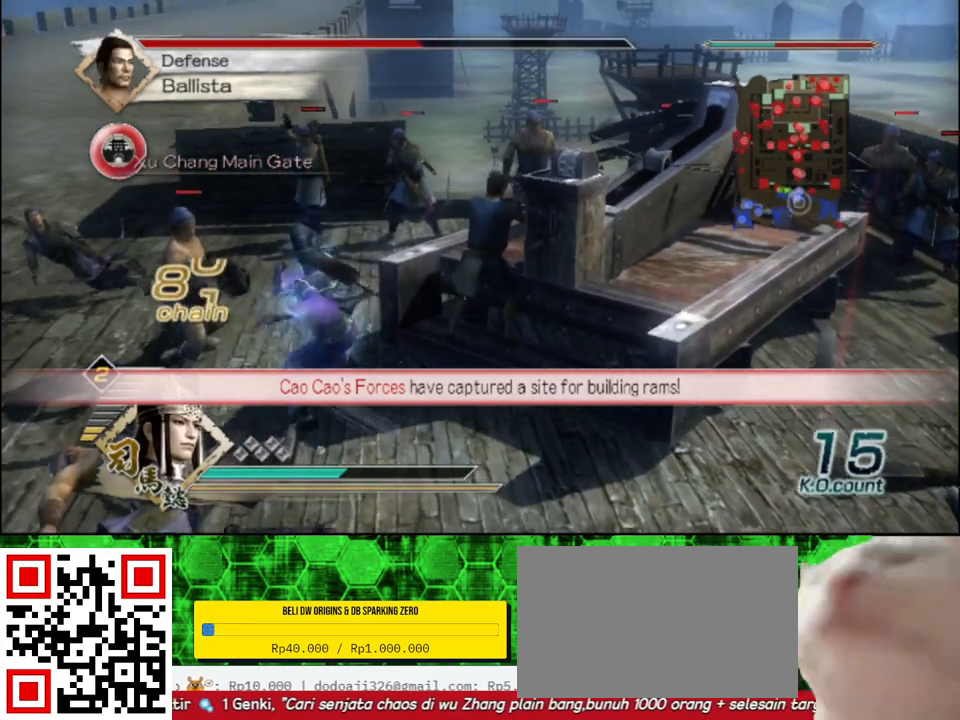
{"buttons": ["X"], "left_stick": "right", "right_stick": "center"}